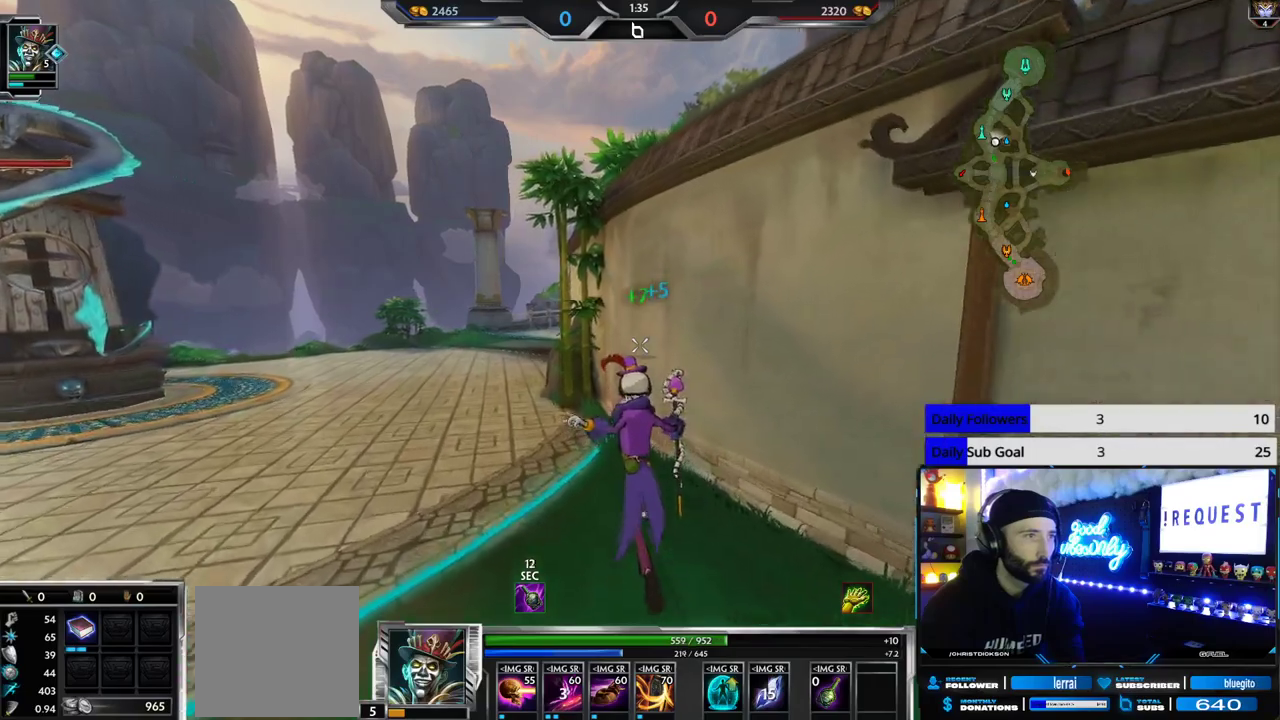
Gameplay with a controller (Xbox layout); each line is a JSON object with the inputs held at the frame after it (dt_ms = milliseconds from this image to that frame). "button_events" lists button changes between this image and that frame as [ms after this image, input, new state], when the widget could be followed in between (sticks are given only as held states).
{"dt_ms": 1000, "buttons": [], "left_stick": "down-right", "right_stick": "center", "button_events": []}
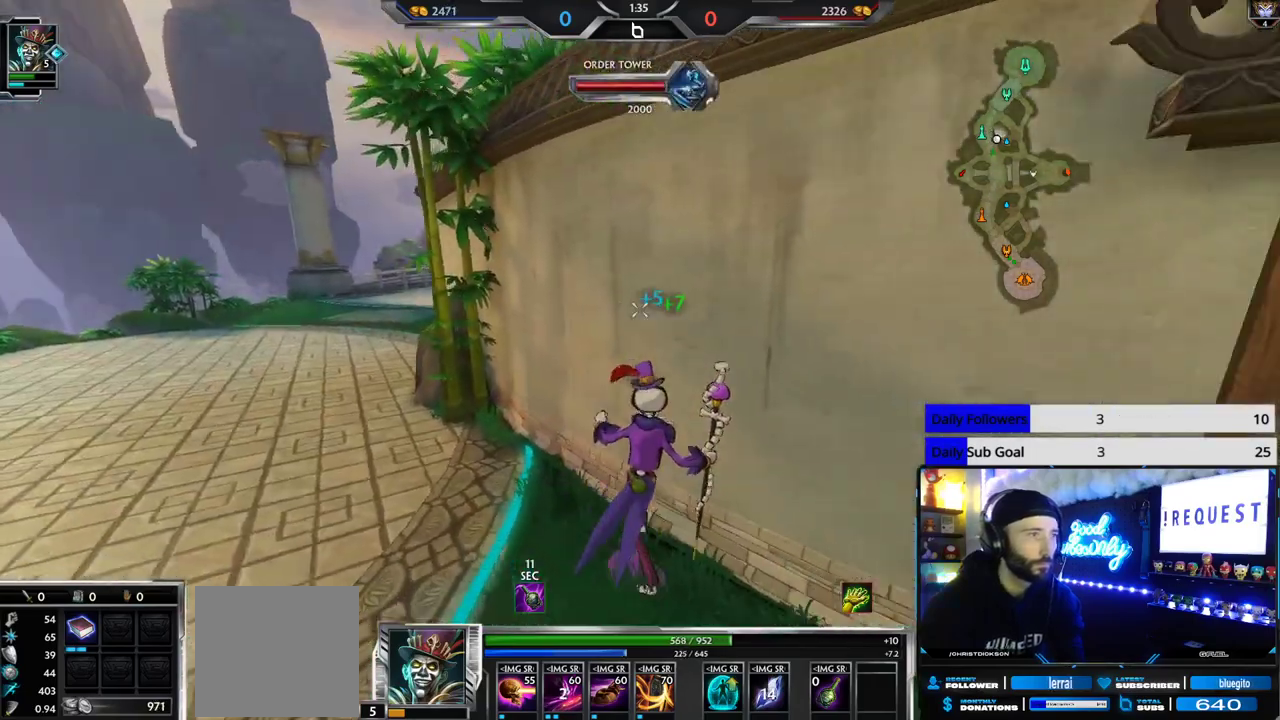
{"dt_ms": 500, "buttons": [], "left_stick": "center", "right_stick": "up", "button_events": []}
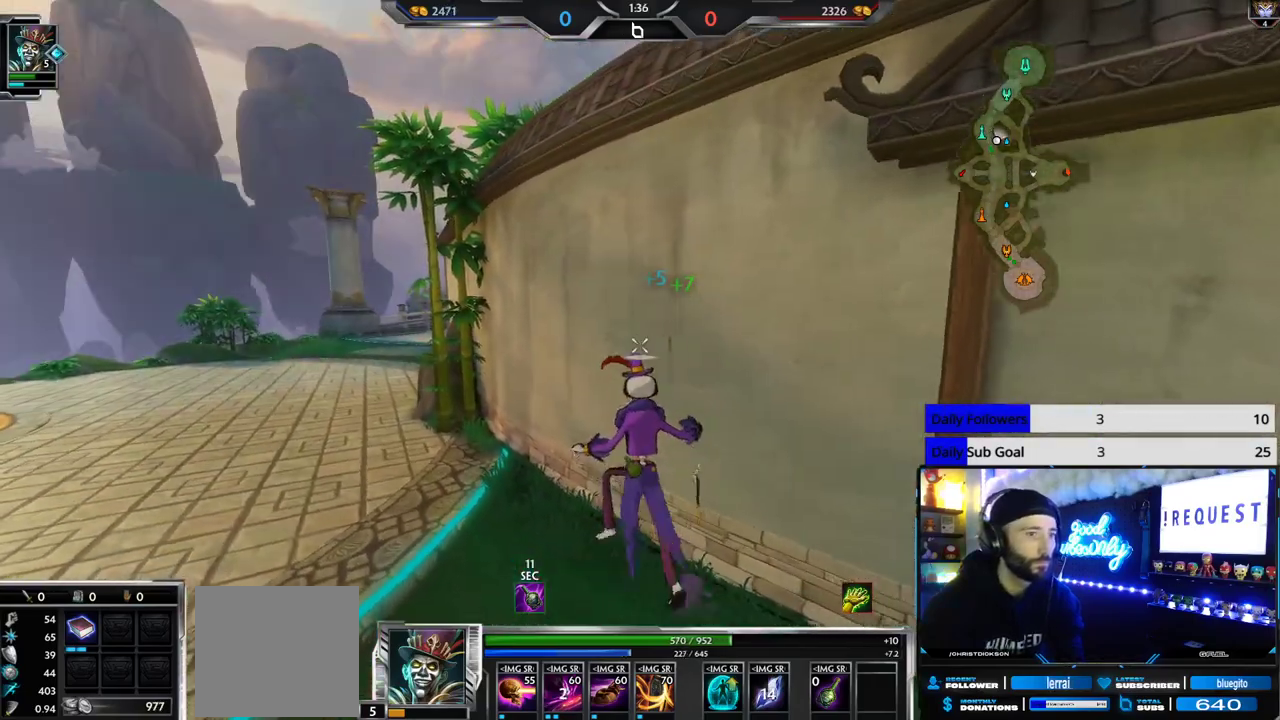
{"dt_ms": 500, "buttons": [], "left_stick": "center", "right_stick": "down-left", "button_events": []}
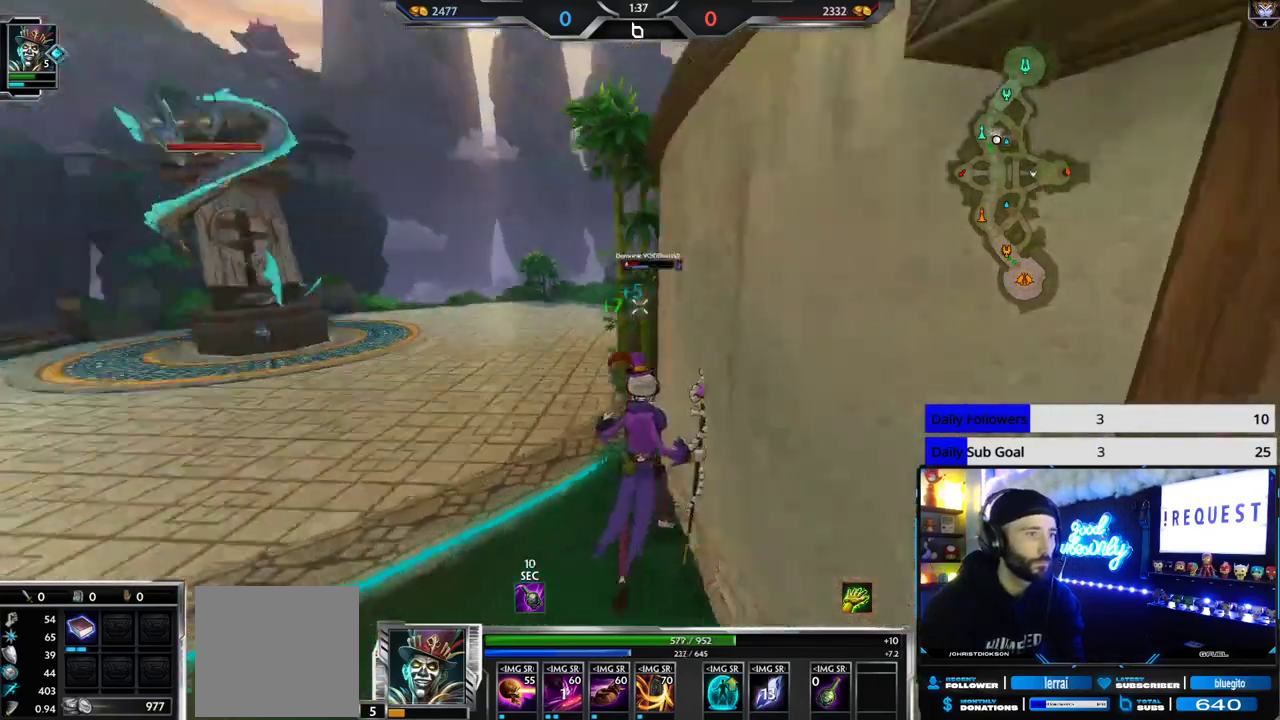
{"dt_ms": 500, "buttons": [], "left_stick": "center", "right_stick": "center", "button_events": []}
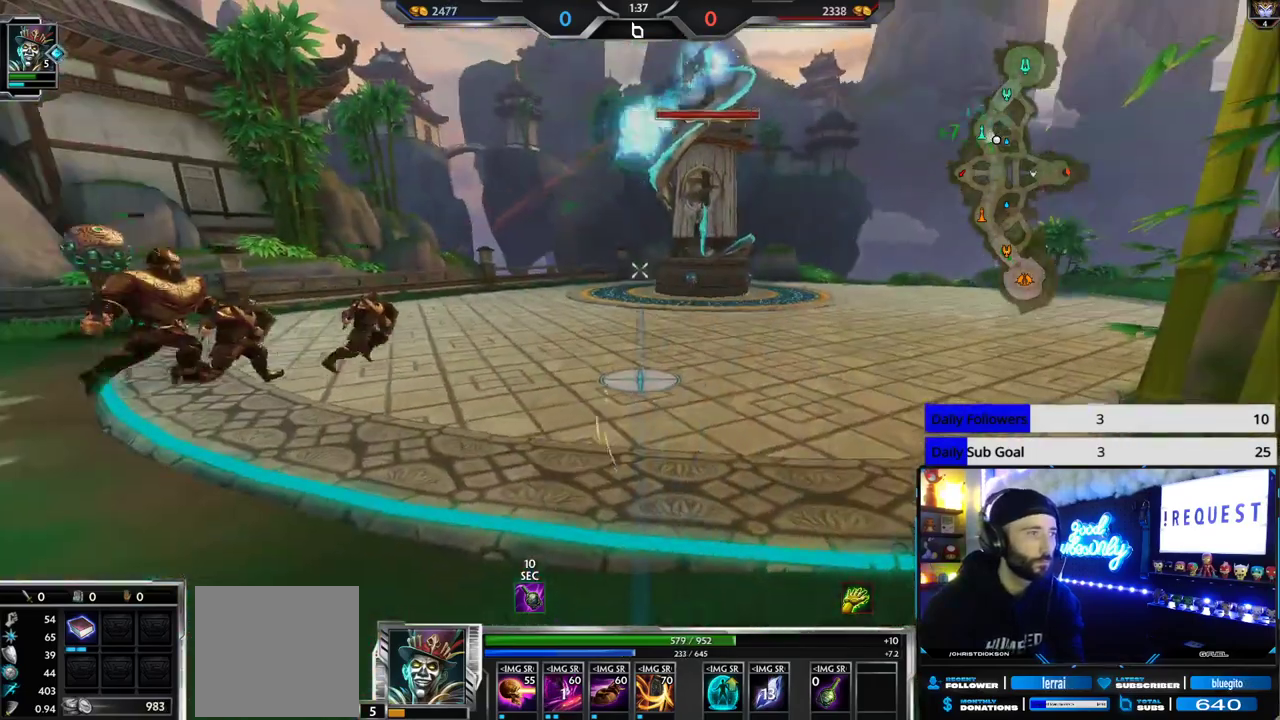
{"dt_ms": 500, "buttons": [], "left_stick": "center", "right_stick": "center", "button_events": []}
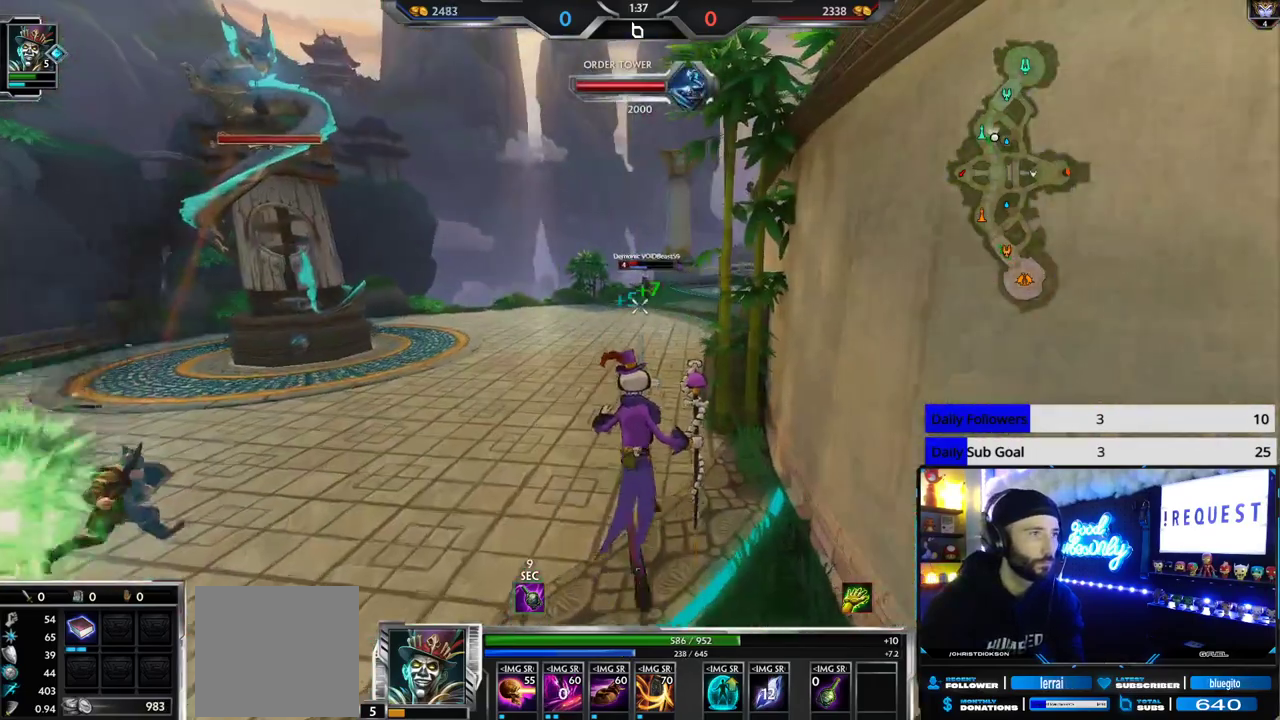
{"dt_ms": 500, "buttons": [], "left_stick": "center", "right_stick": "center", "button_events": []}
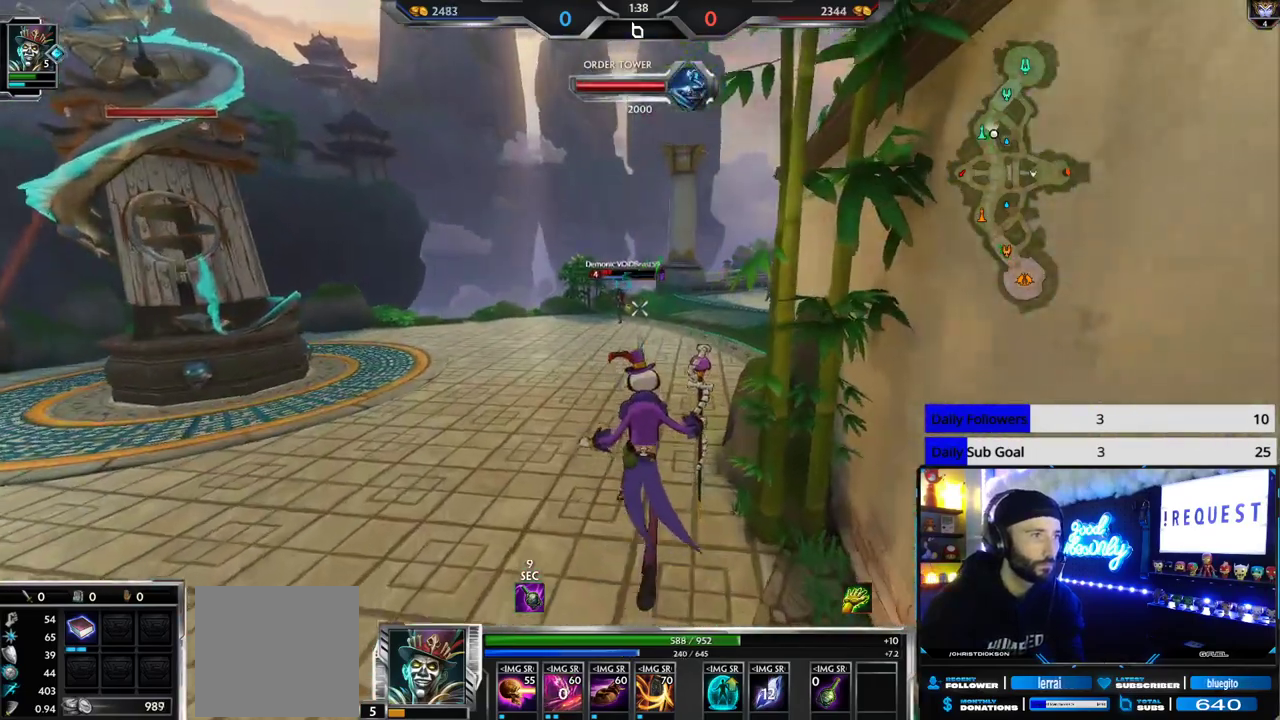
{"dt_ms": 1000, "buttons": [], "left_stick": "center", "right_stick": "center", "button_events": []}
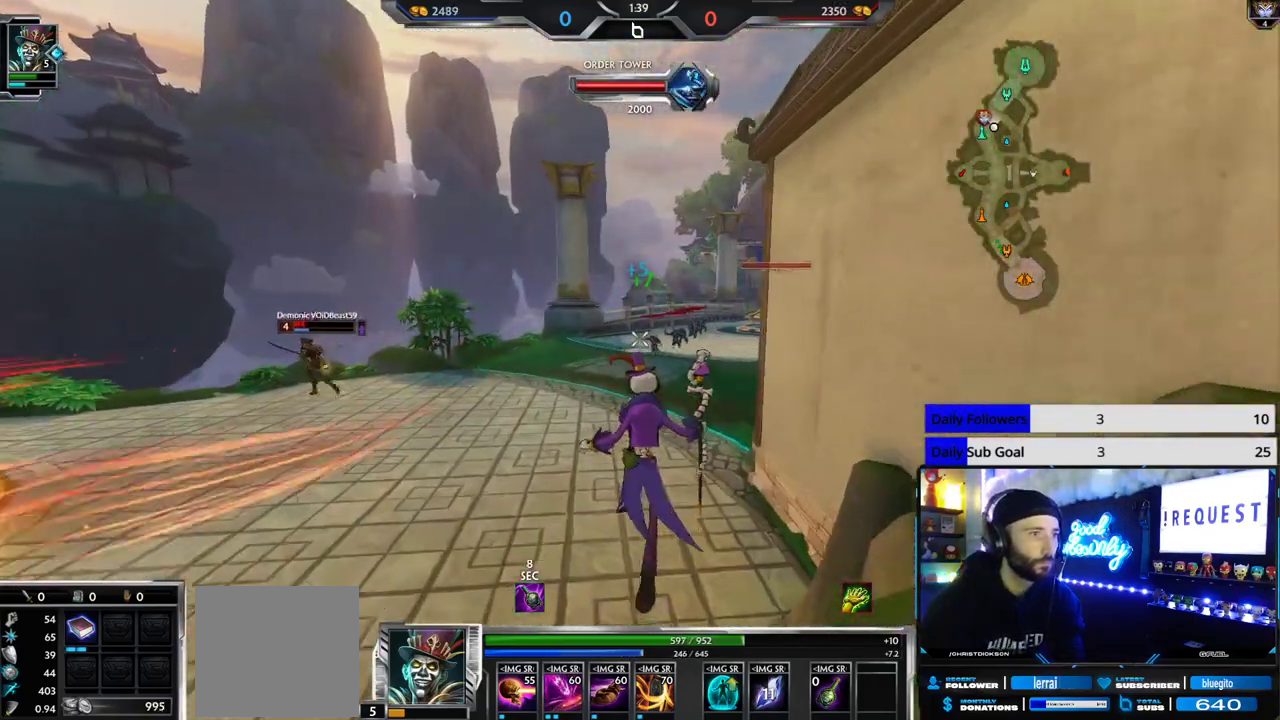
{"dt_ms": 500, "buttons": ["R2"], "left_stick": "up-right", "right_stick": "up", "button_events": [[67, "R2", "down"], [367, "L1", "down"], [367, "R2", "up"], [467, "R2", "down"], [483, "L1", "up"]]}
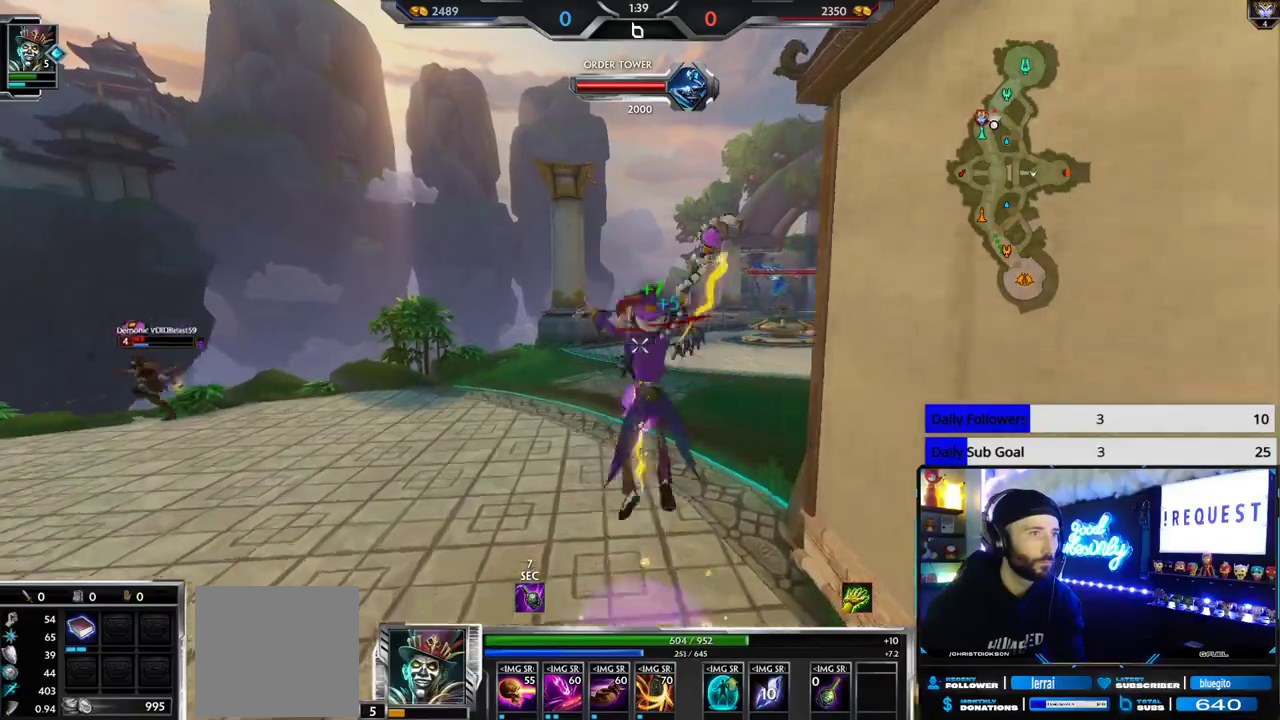
{"dt_ms": 500, "buttons": [], "left_stick": "left", "right_stick": "left", "button_events": [[133, "R2", "up"]]}
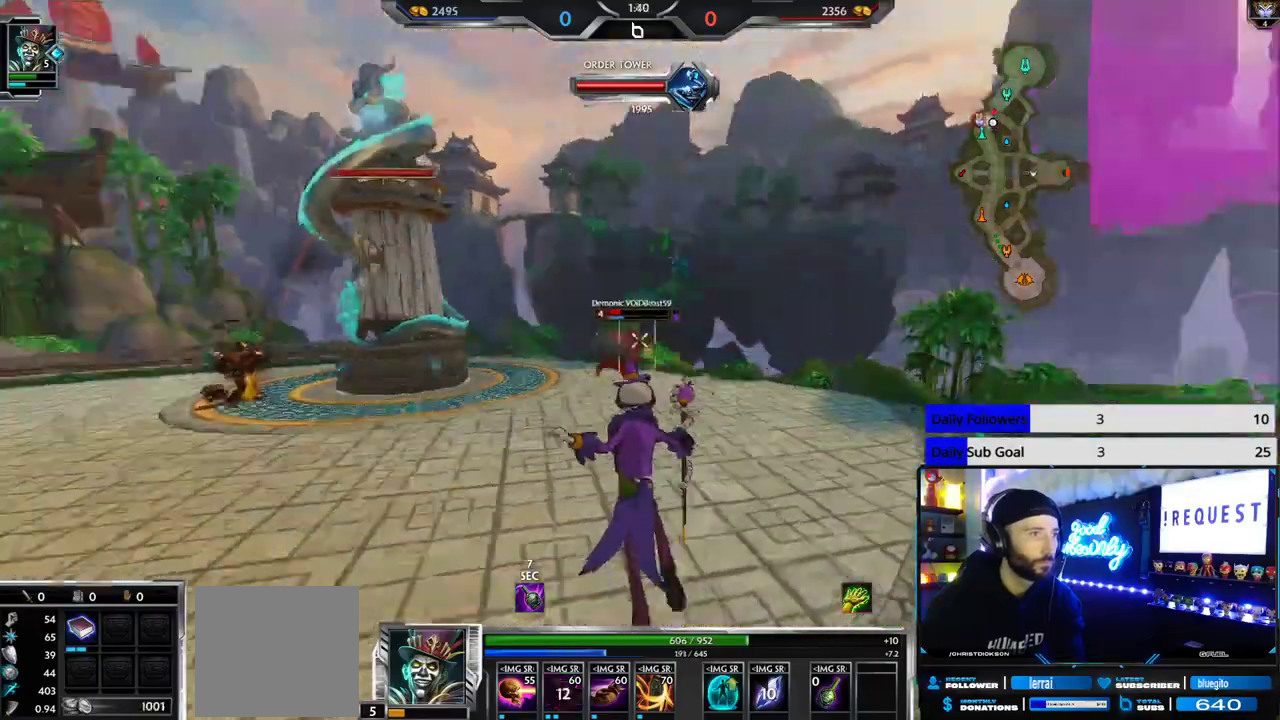
{"dt_ms": 500, "buttons": [], "left_stick": "down", "right_stick": "center", "button_events": [[100, "Y", "down"], [183, "Y", "up"], [250, "Y", "down"], [350, "Y", "up"]]}
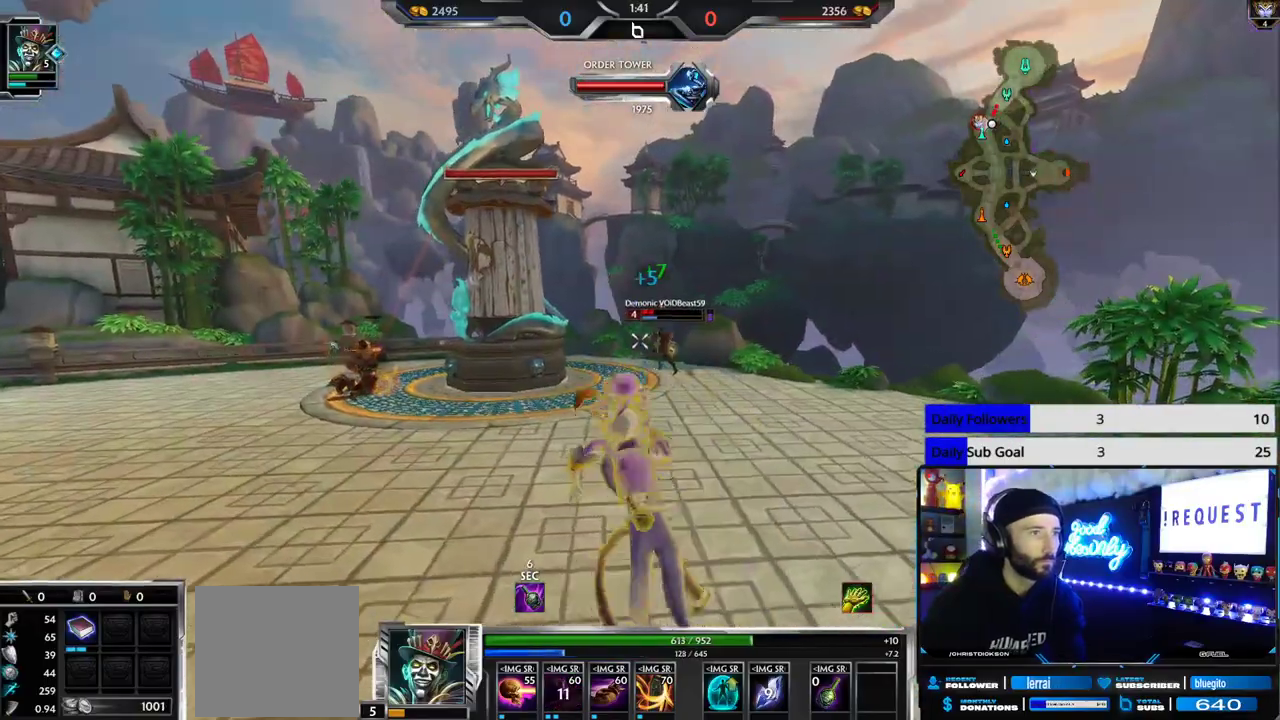
{"dt_ms": 500, "buttons": [], "left_stick": "center", "right_stick": "center", "button_events": []}